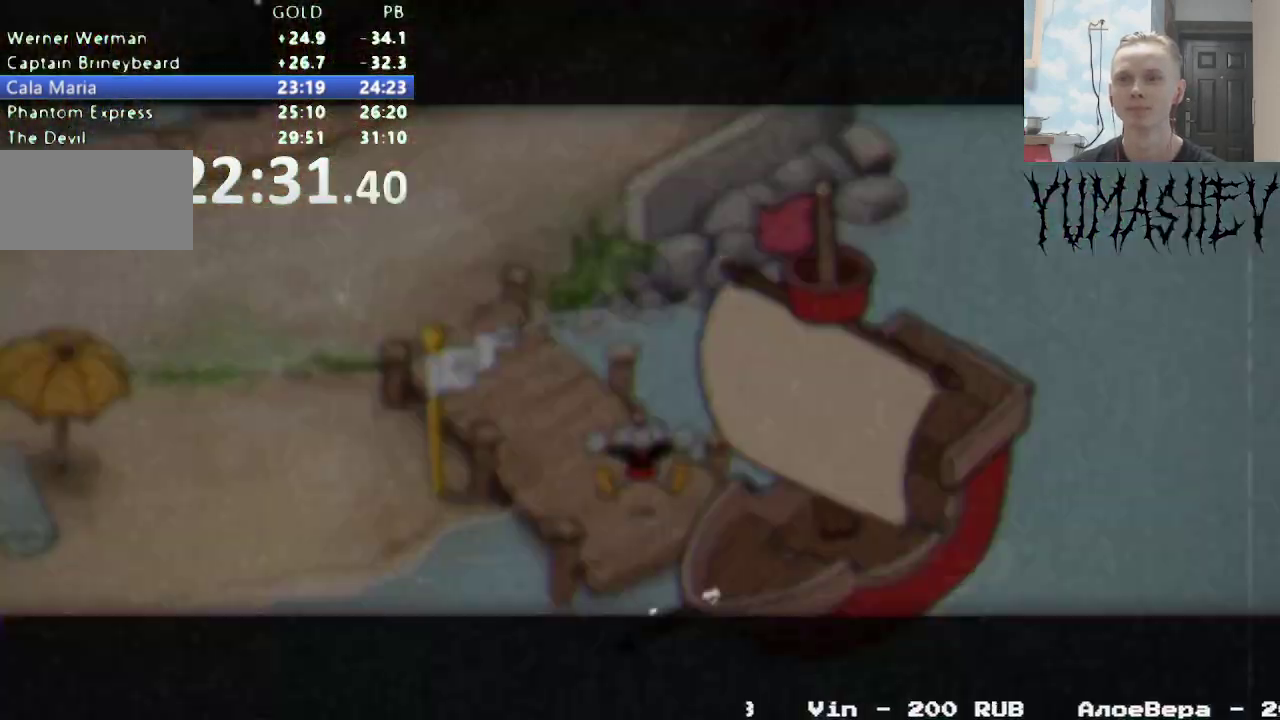
Gameplay with a controller (Nintendo layout); each line is a JSON object with the inputs held at the frame after it. "events" lists button and stick changes between this image and that frame as [ms after this image, input, new state], when the widget could be followed in between. Not read: DPAD_LEFT L3 R3 SELECT START Y.
{"buttons": ["DPAD_UP"], "events": [[100, "DPAD_UP", "down"]]}
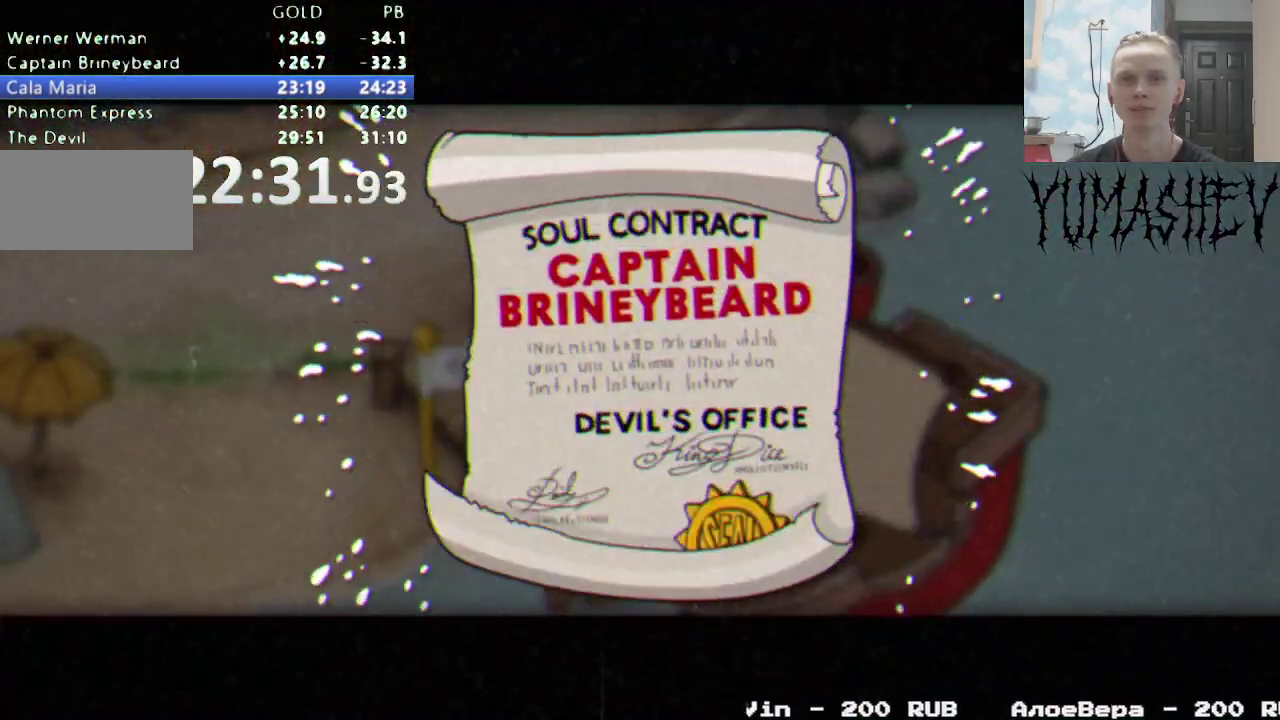
{"buttons": ["DPAD_UP"], "events": [[33, "L1", "down"], [133, "L1", "up"], [183, "L1", "down"], [283, "L1", "up"], [350, "L1", "down"], [433, "L1", "up"]]}
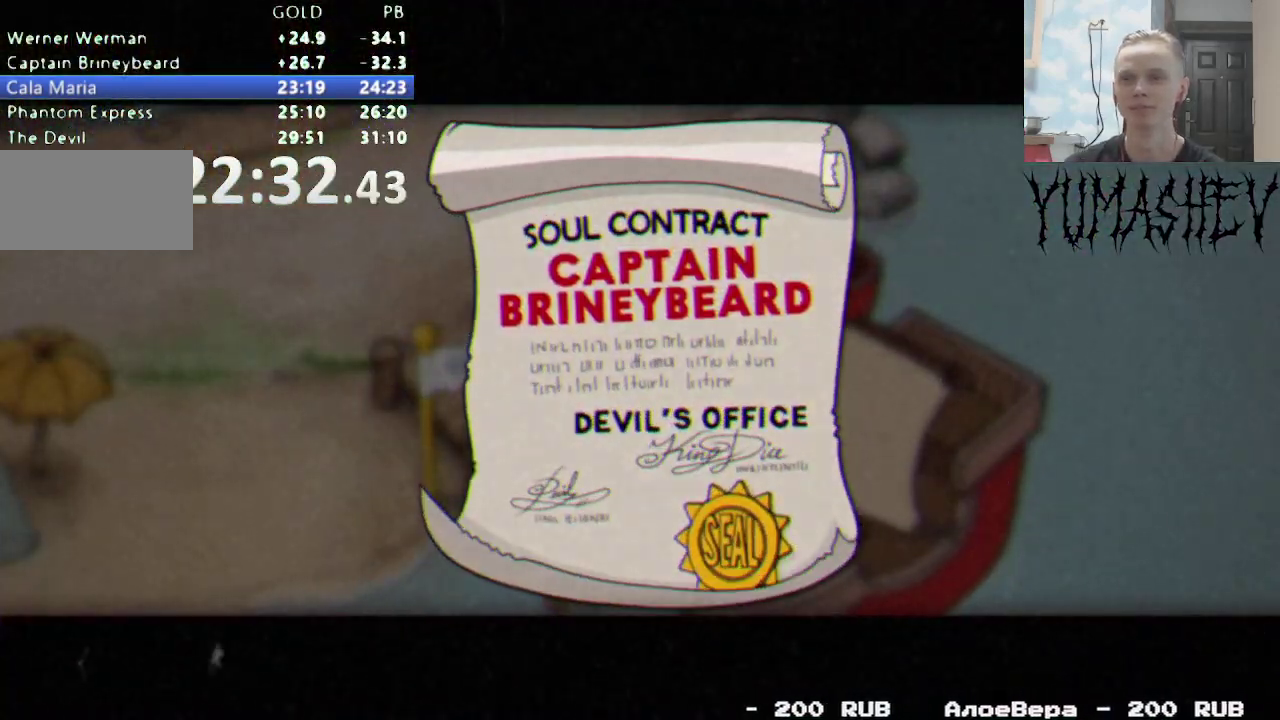
{"buttons": ["B", "DPAD_UP"]}
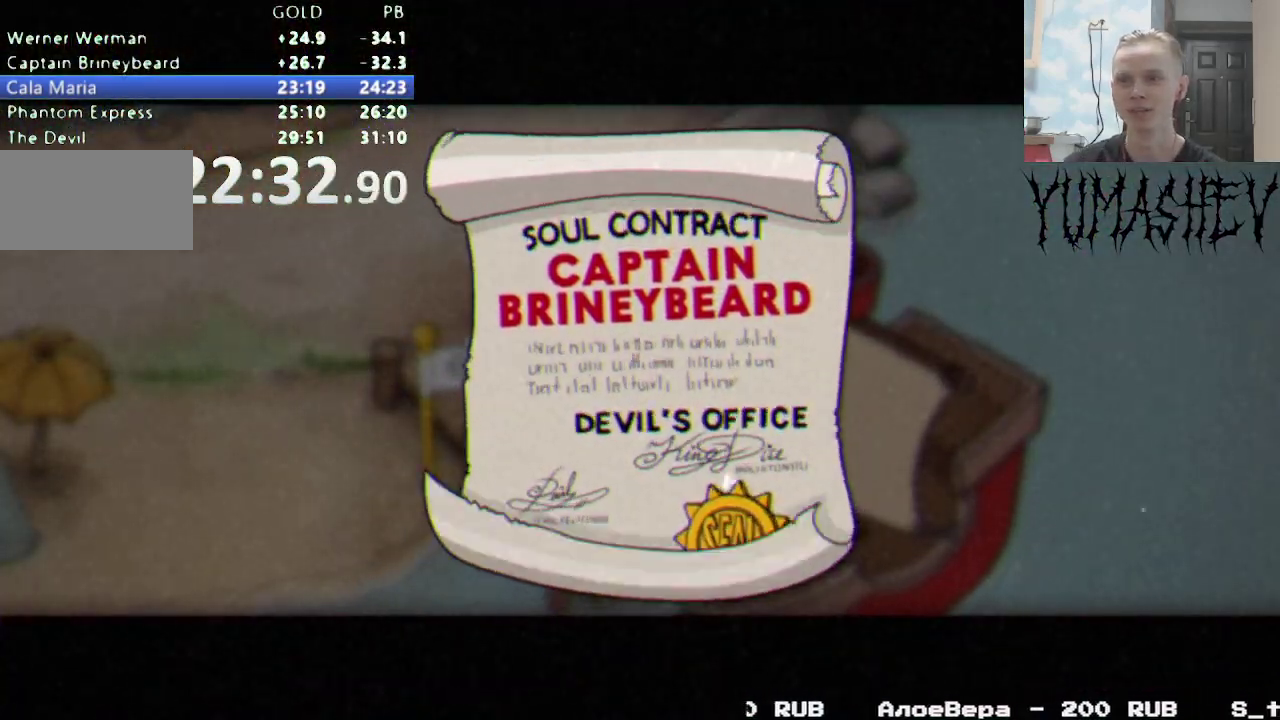
{"buttons": ["DPAD_UP"], "events": [[150, "B", "up"]]}
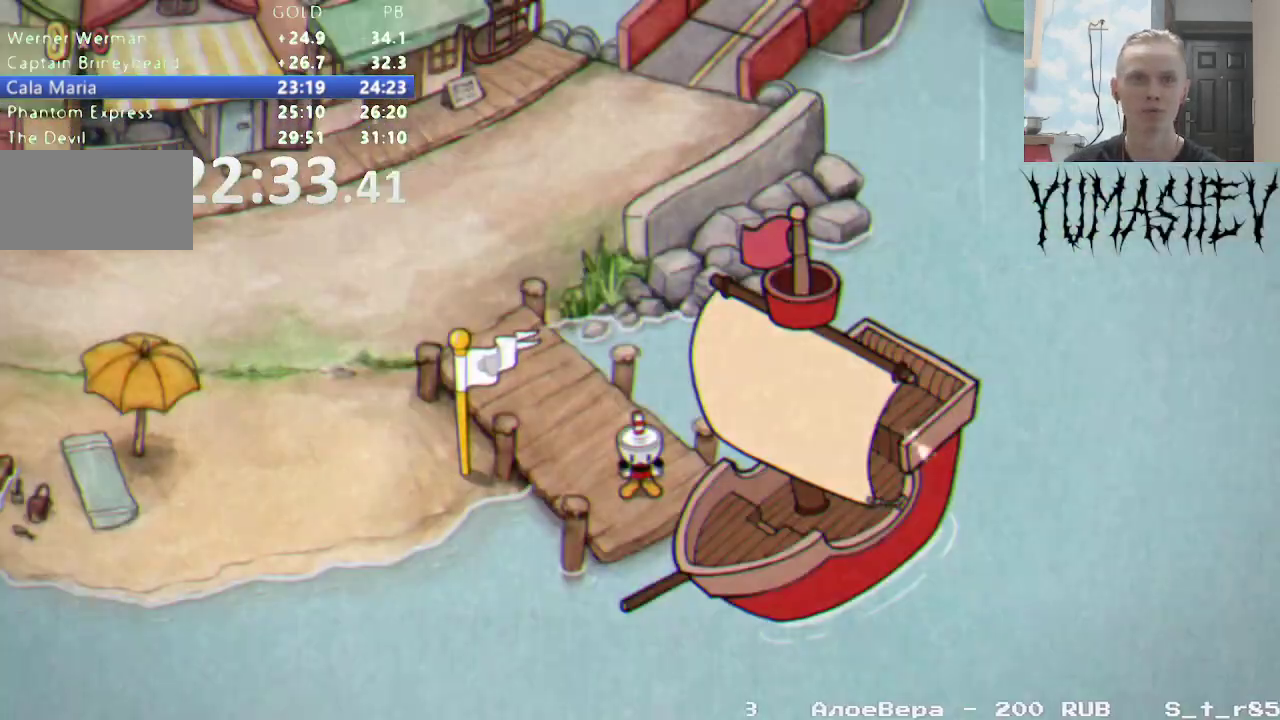
{"buttons": ["DPAD_UP"], "events": []}
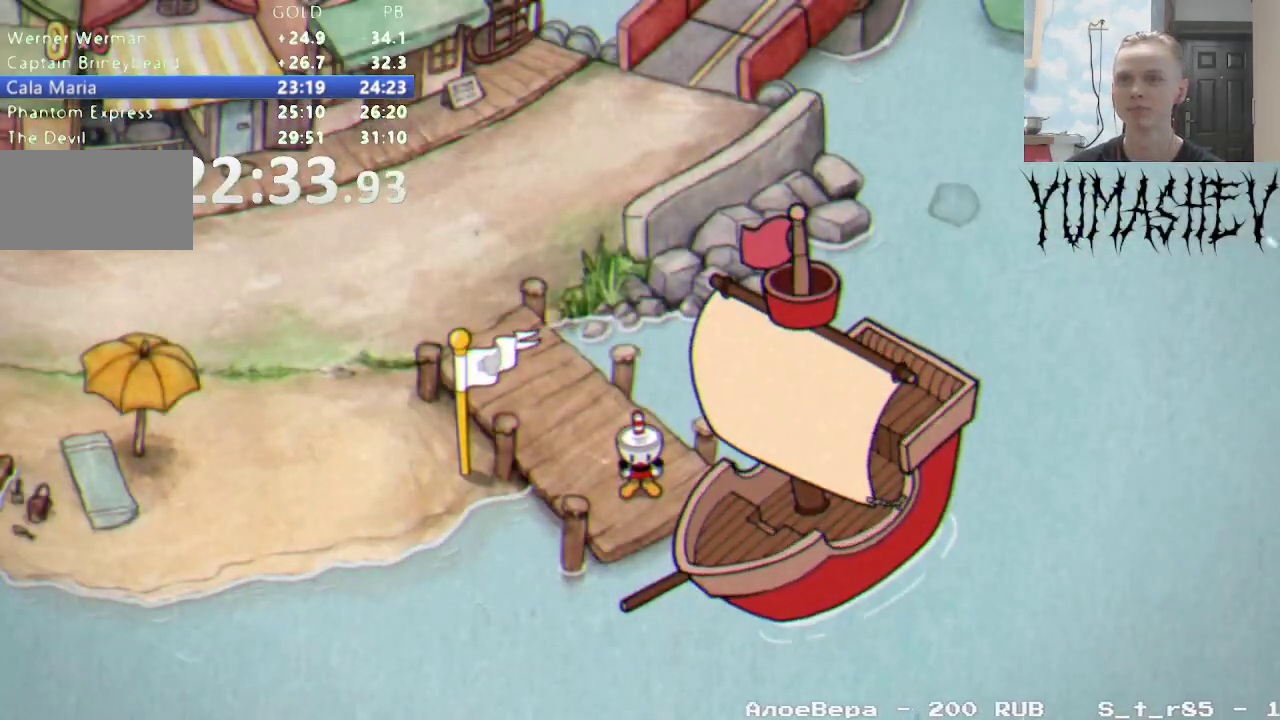
{"buttons": ["DPAD_UP"], "events": []}
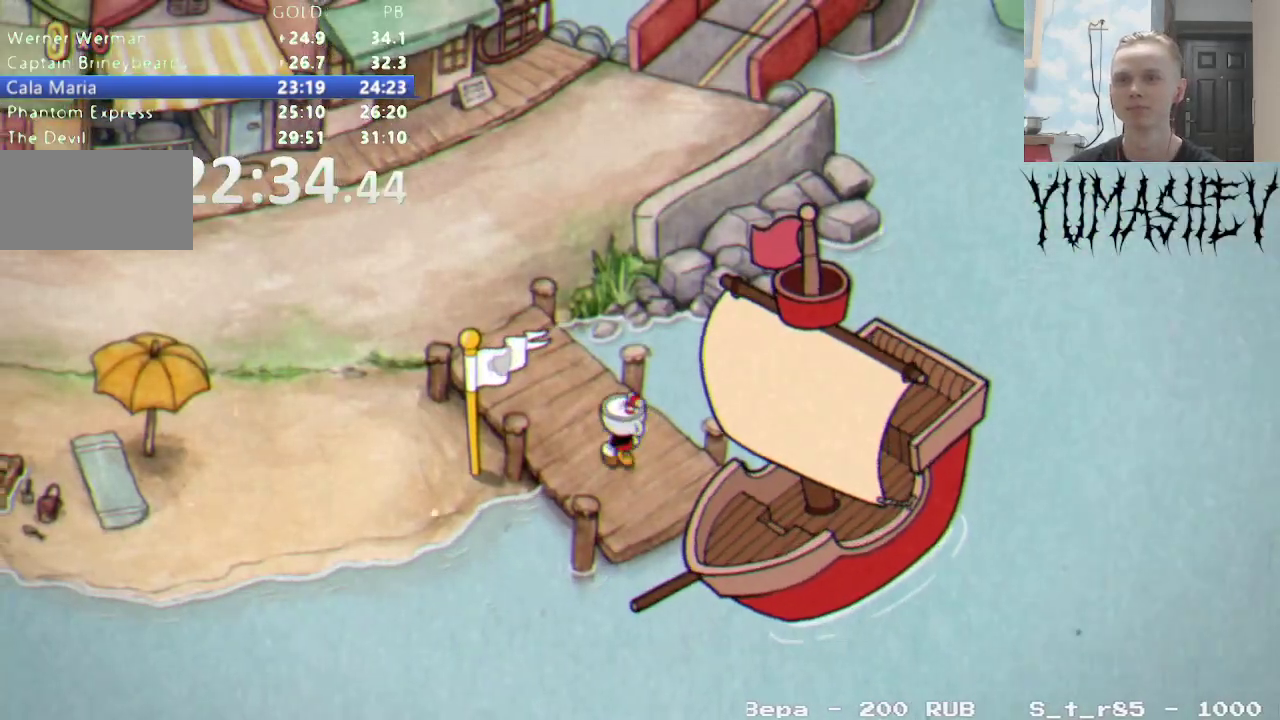
{"buttons": ["DPAD_UP"], "events": []}
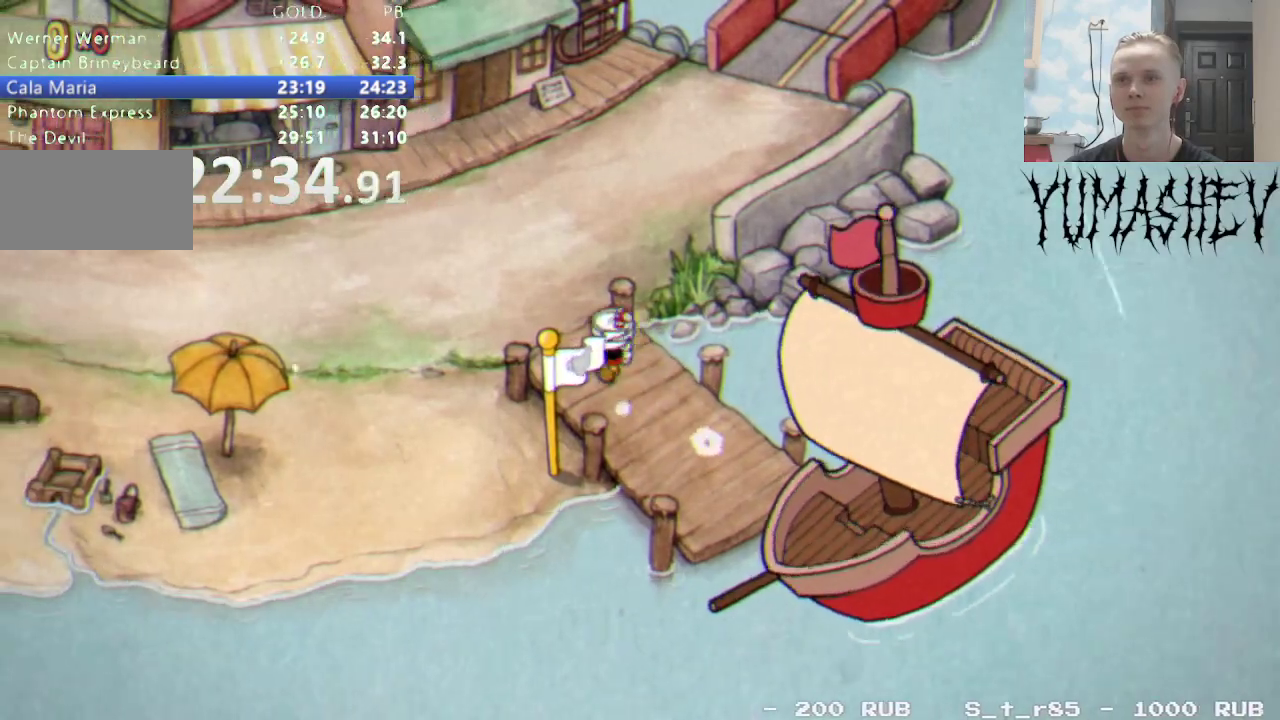
{"buttons": ["DPAD_UP", "DPAD_RIGHT"], "events": [[433, "DPAD_RIGHT", "down"]]}
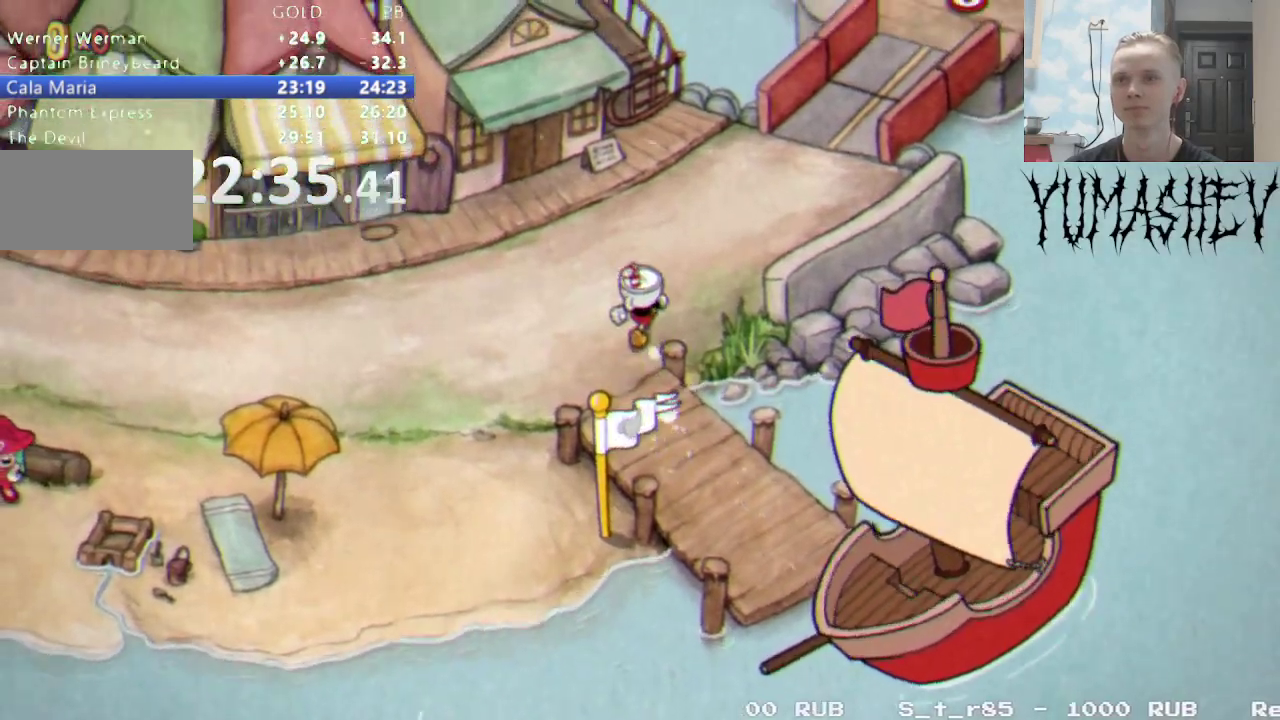
{"buttons": ["DPAD_UP", "DPAD_RIGHT"], "events": []}
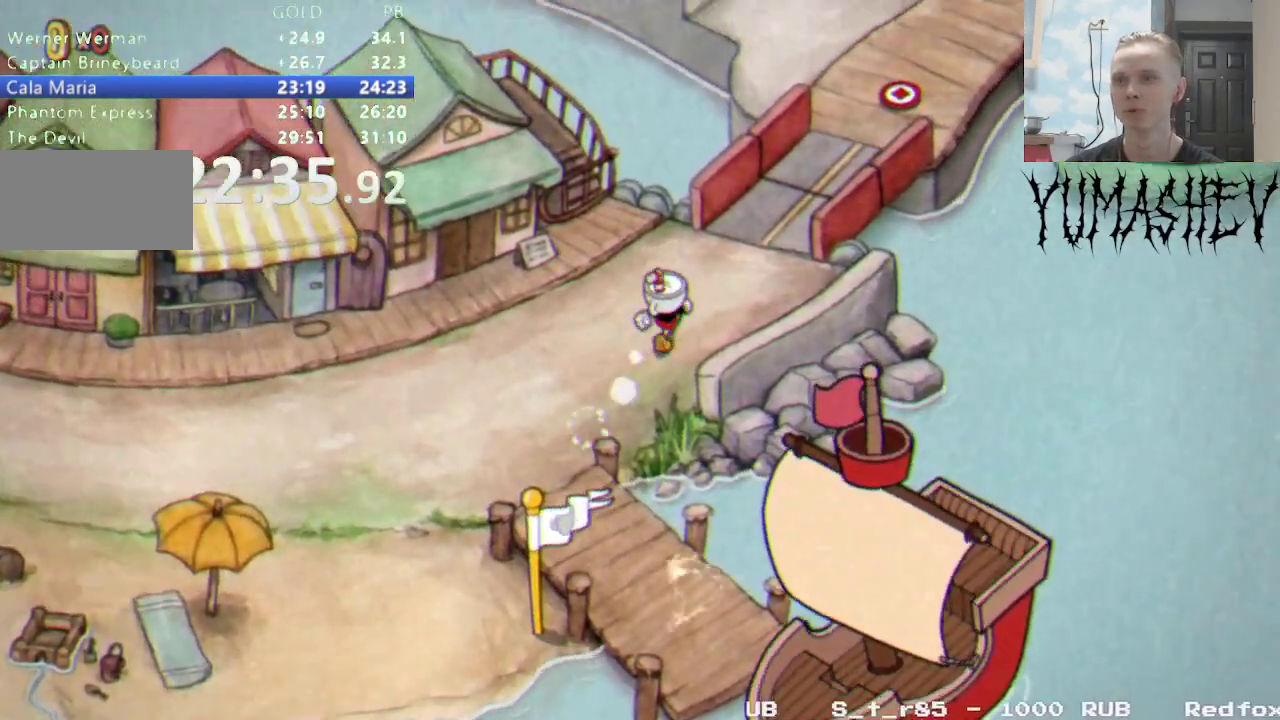
{"buttons": ["DPAD_UP", "DPAD_RIGHT"], "events": []}
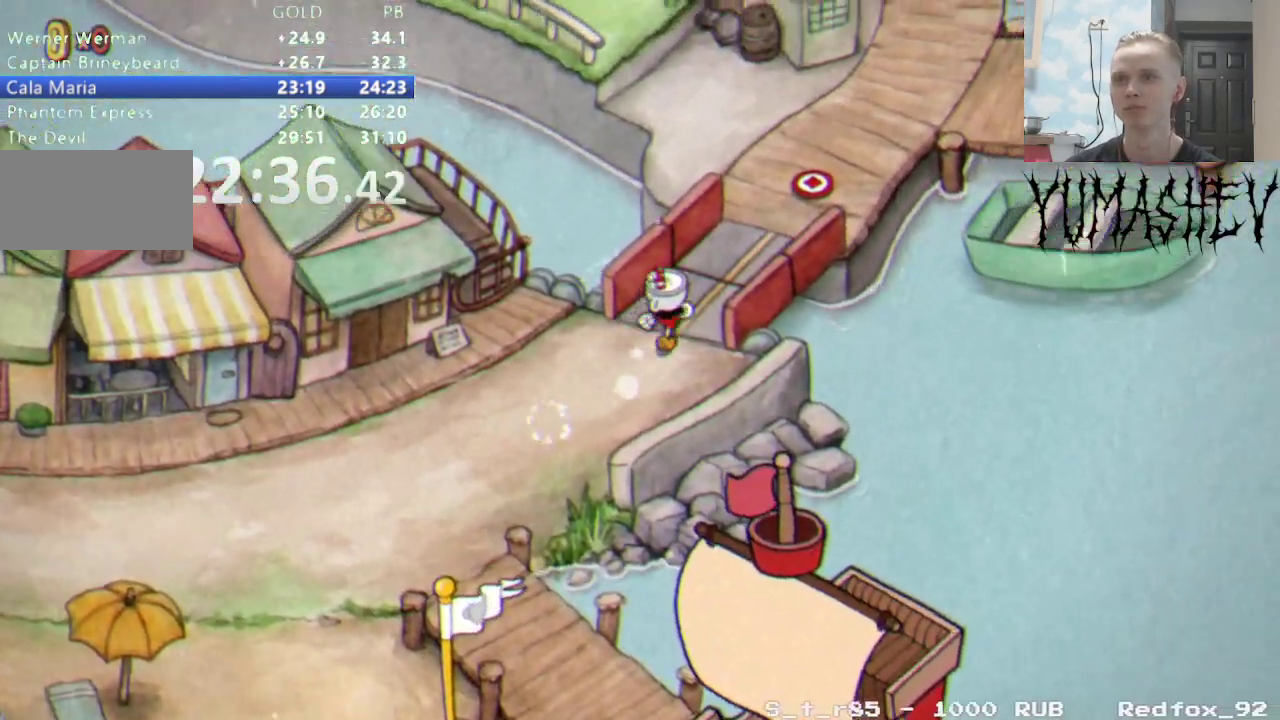
{"buttons": ["DPAD_UP", "DPAD_RIGHT"], "events": []}
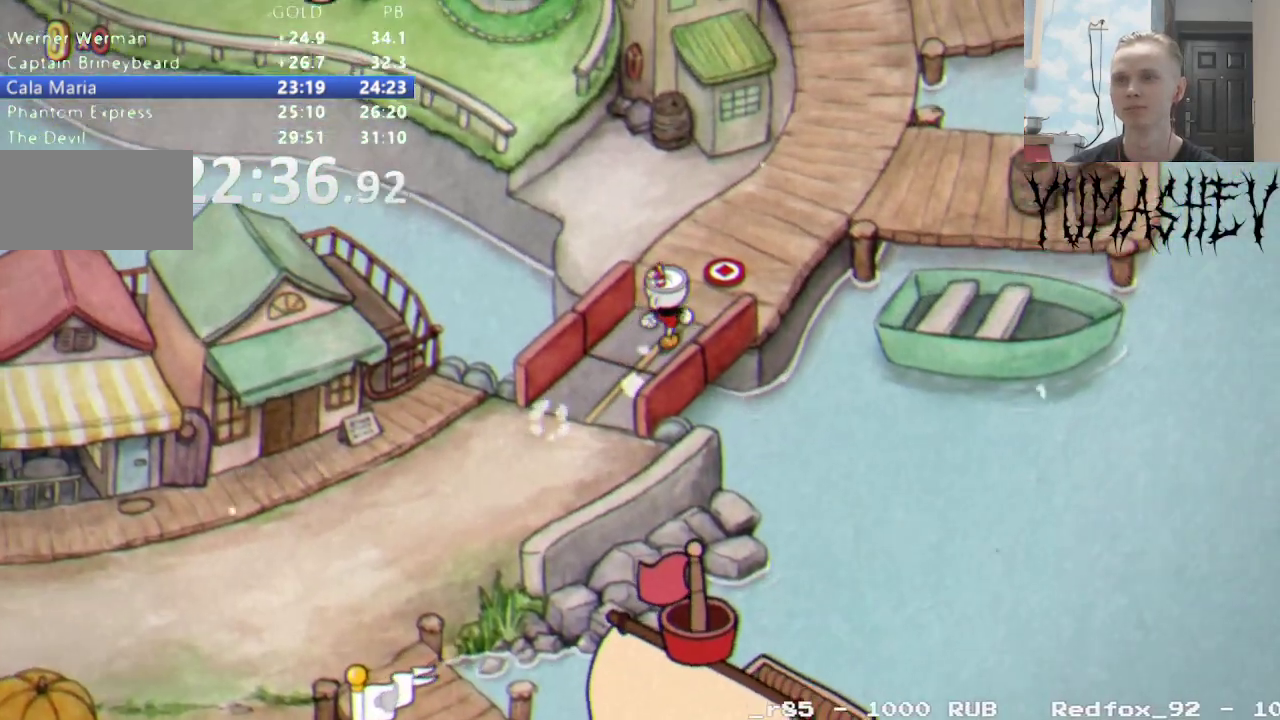
{"buttons": ["DPAD_UP", "DPAD_RIGHT"], "events": []}
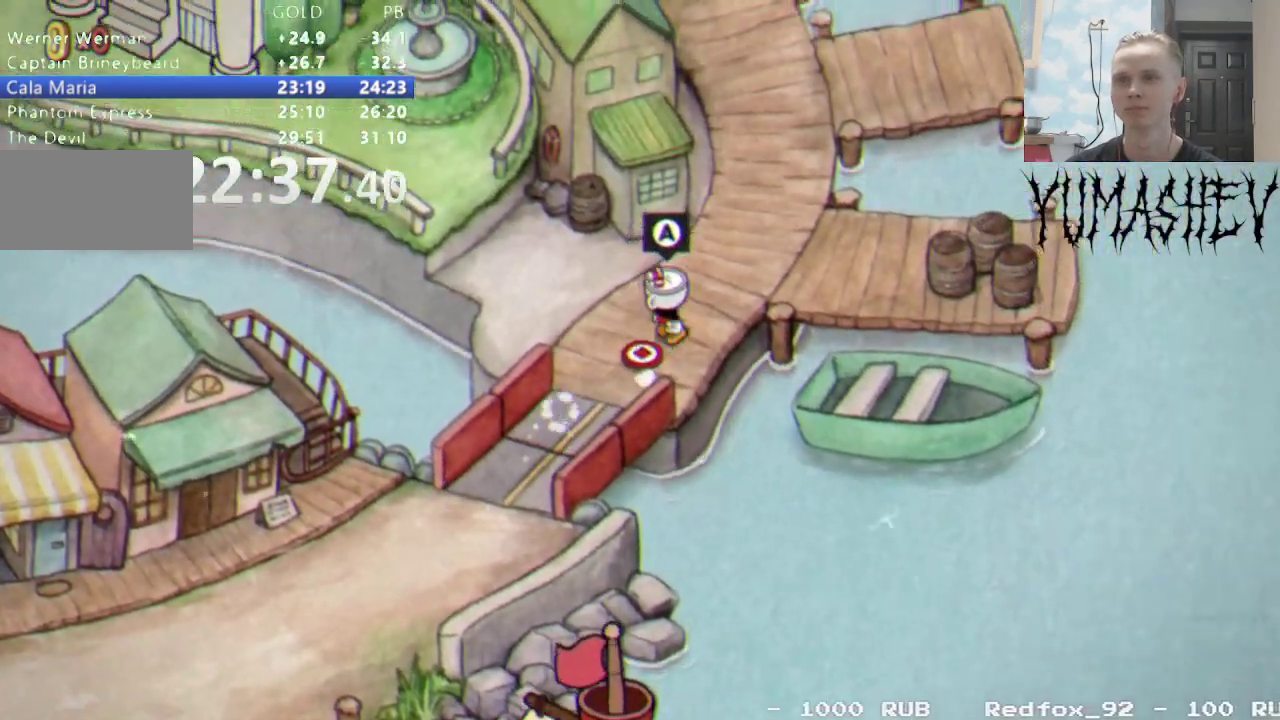
{"buttons": ["DPAD_UP"], "events": [[300, "DPAD_RIGHT", "up"]]}
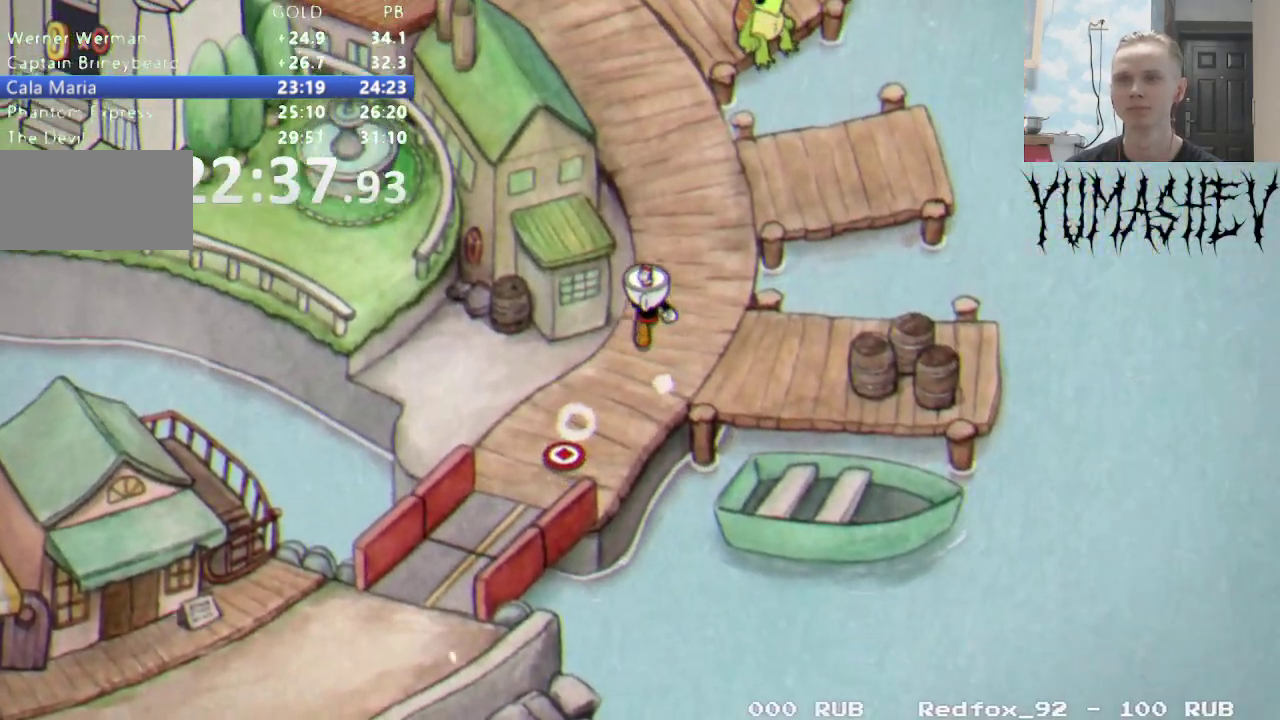
{"buttons": ["DPAD_UP"], "events": []}
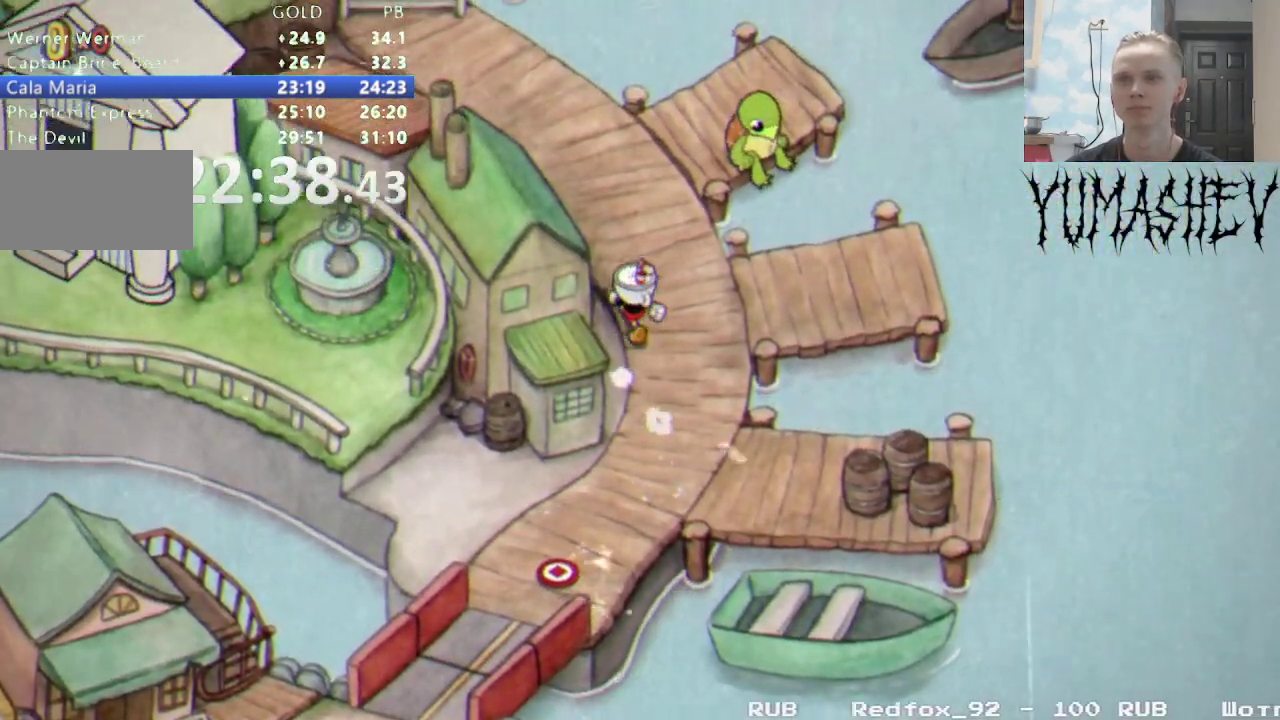
{"buttons": ["DPAD_UP"], "events": []}
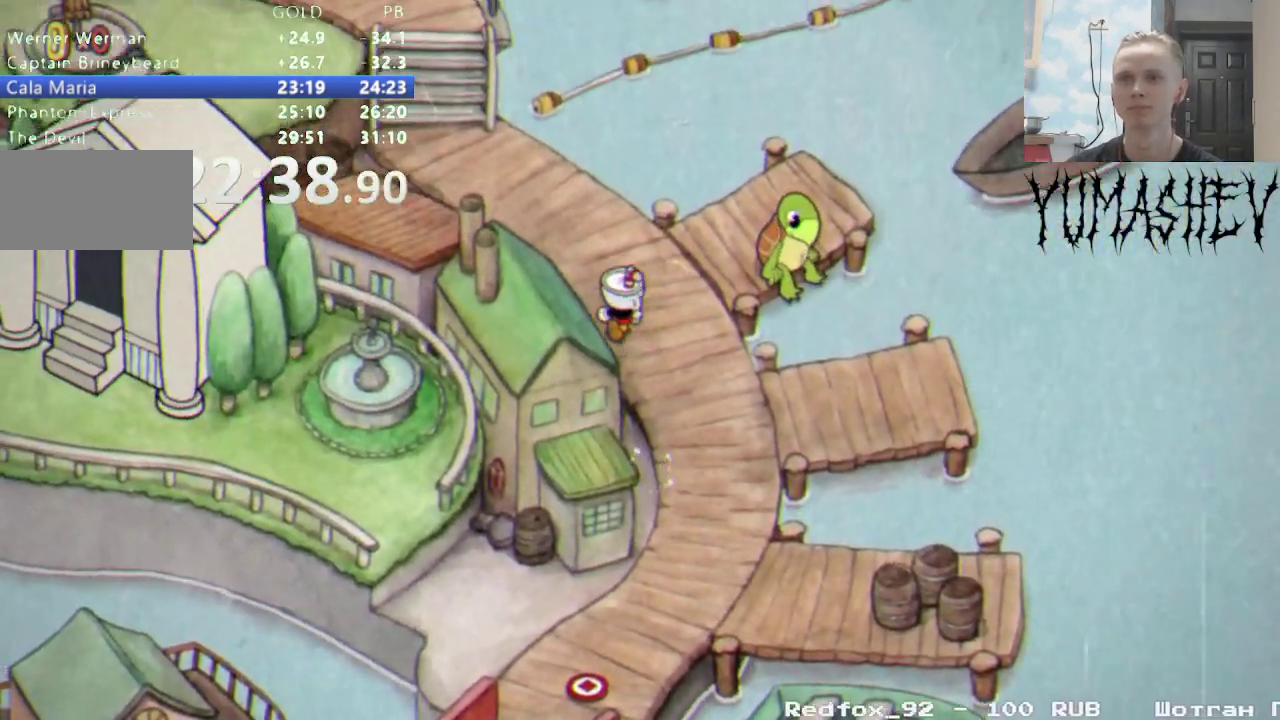
{"buttons": ["DPAD_UP"], "events": []}
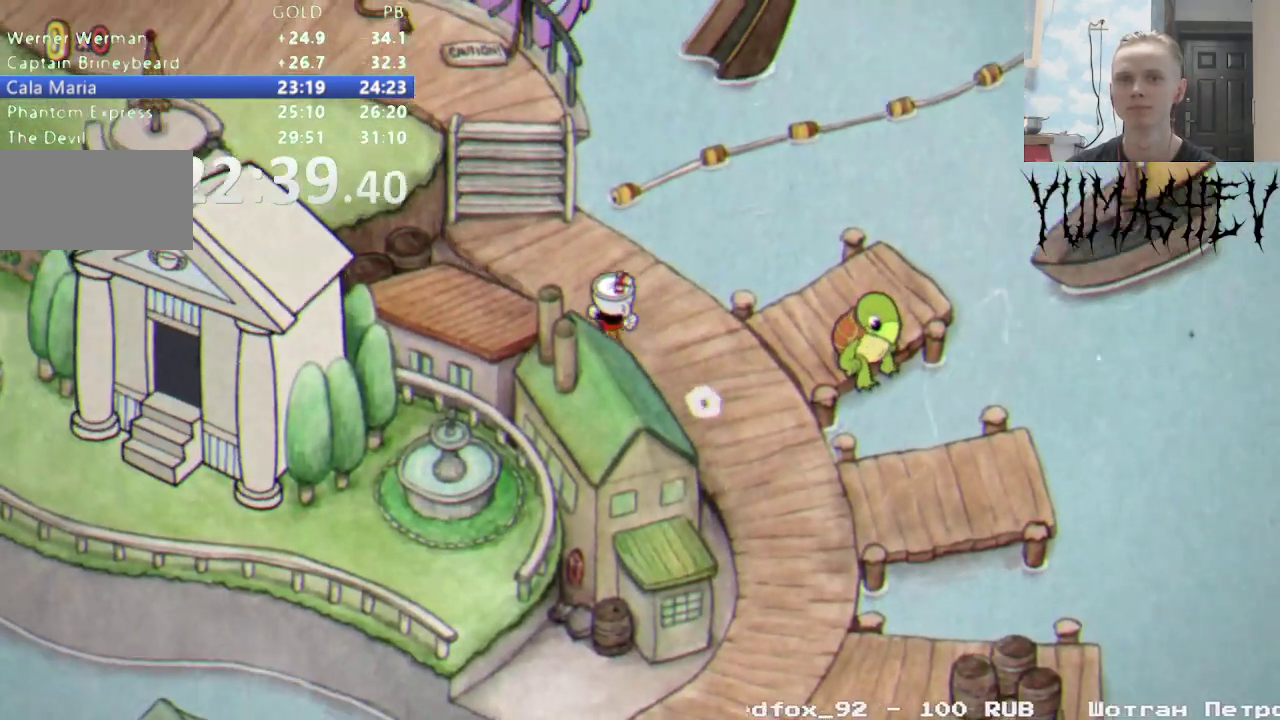
{"buttons": ["DPAD_UP"], "events": []}
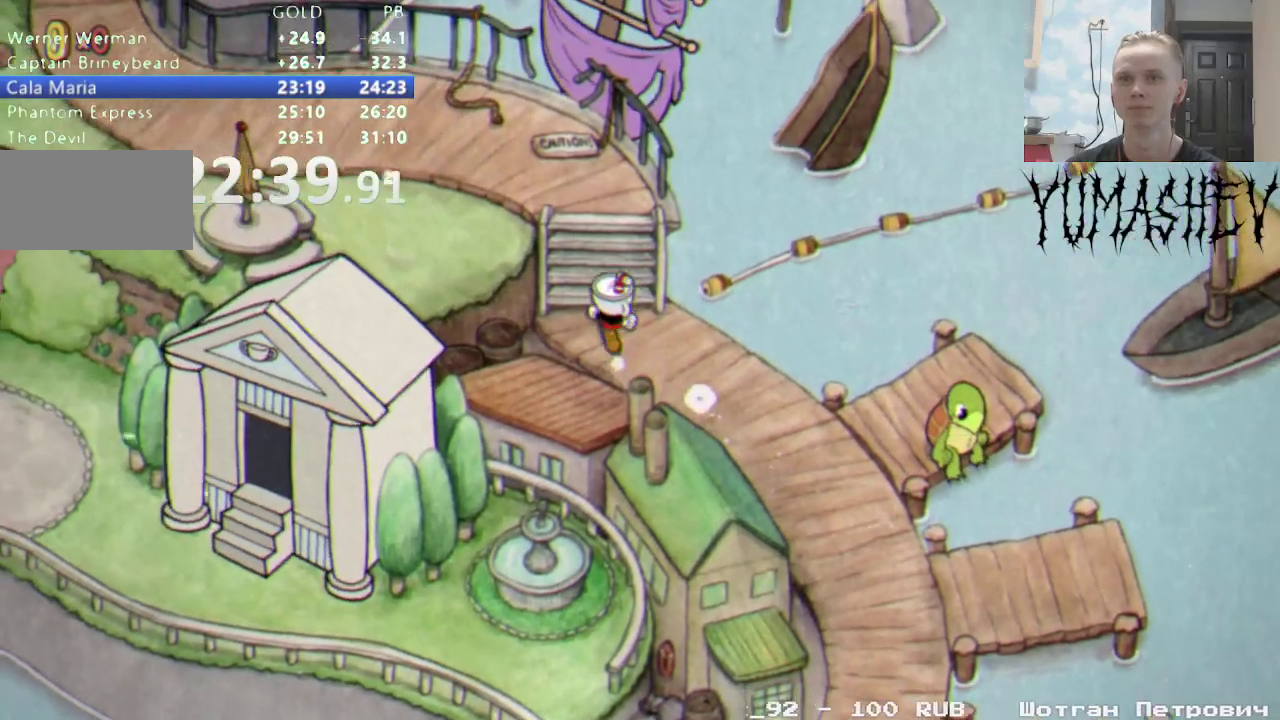
{"buttons": ["DPAD_UP"], "events": []}
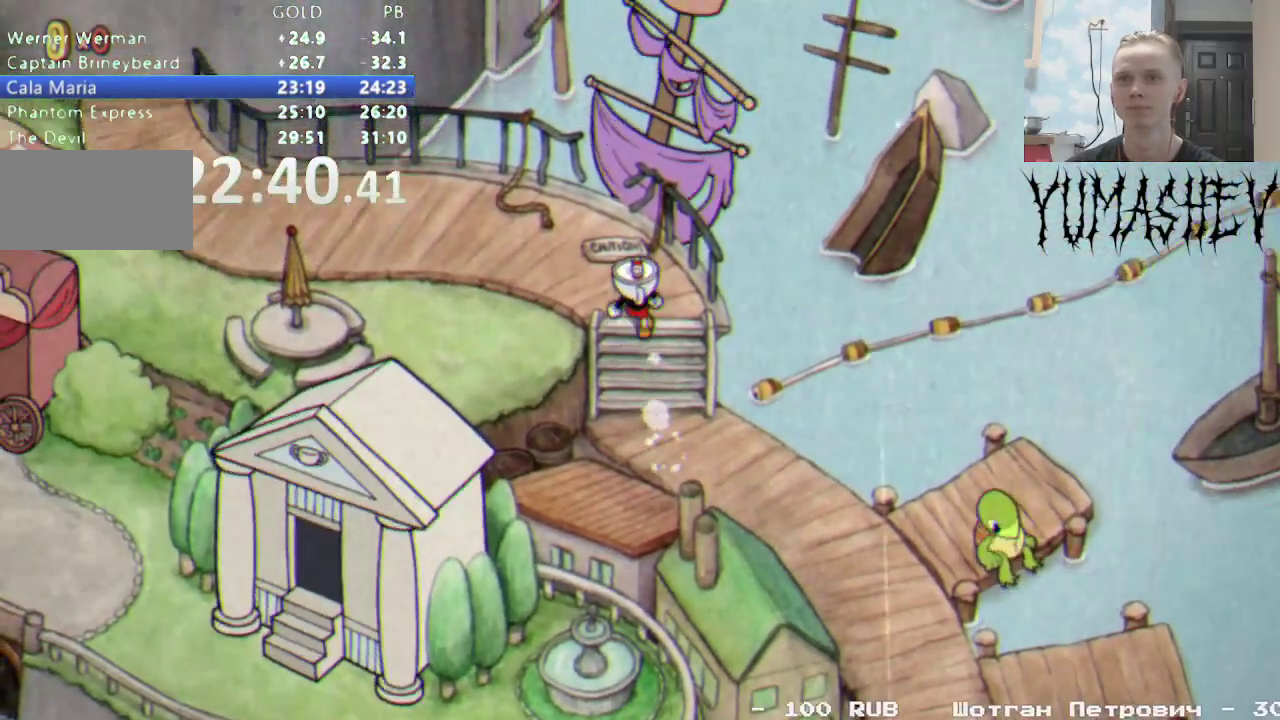
{"buttons": ["B", "DPAD_UP"], "events": [[133, "B", "down"], [200, "B", "up"], [233, "B", "down"], [283, "B", "up"], [333, "B", "down"], [367, "B", "up"], [417, "B", "down"], [467, "B", "up"], [500, "B", "down"]]}
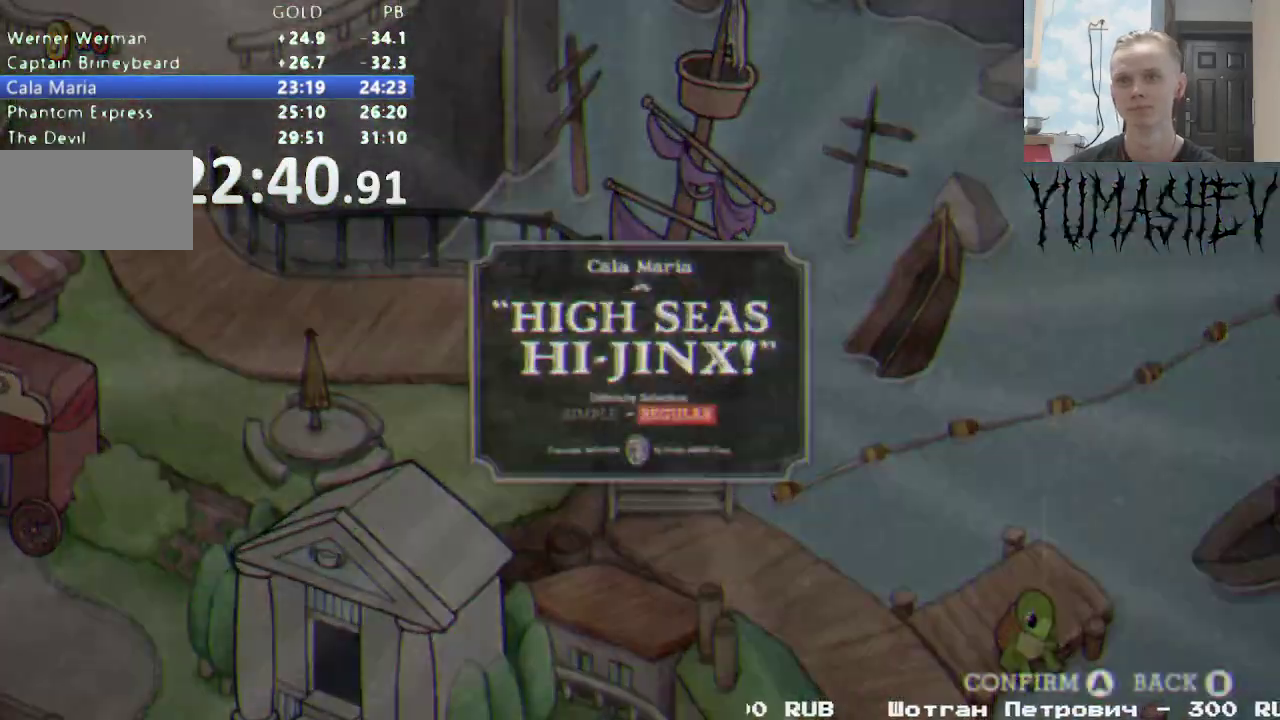
{"buttons": []}